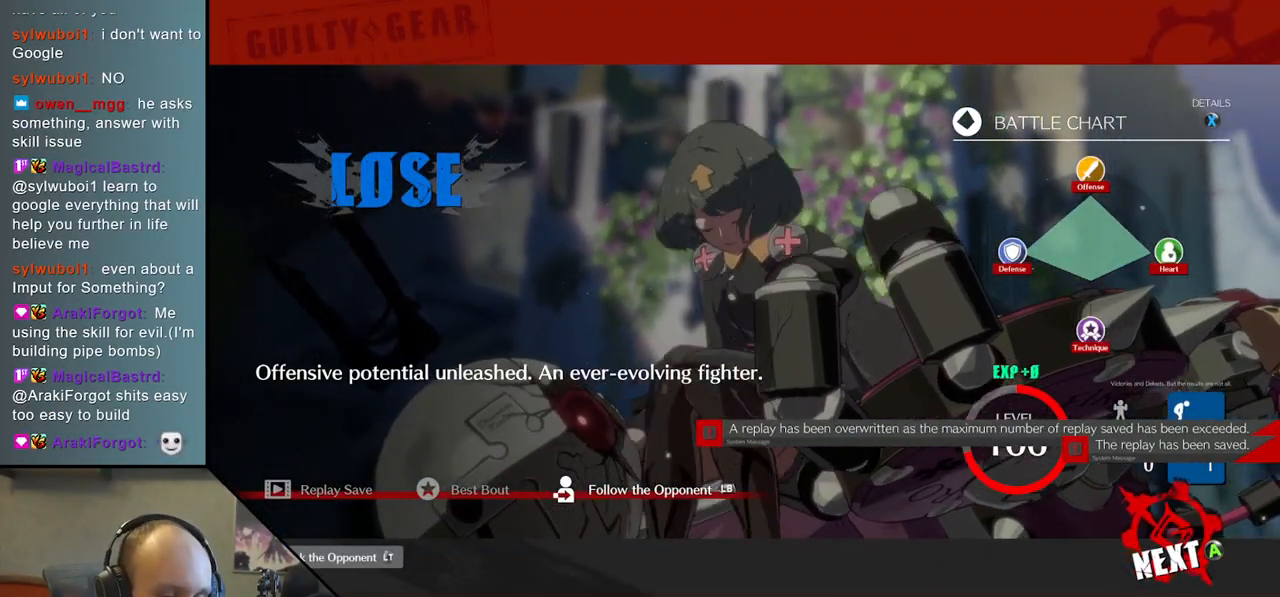
Gameplay with a controller (arcade stick); each line is a JSON object with the inputs held at the frame after it. "events" lists button and stick changes between this image and that frame as [ms after this image, input, new state], when the widget could be followed in between. Not read: L3 R3.
{"buttons": ["L1"], "left_stick": "center", "right_stick": "center", "events": [[400, "L1", "down"]]}
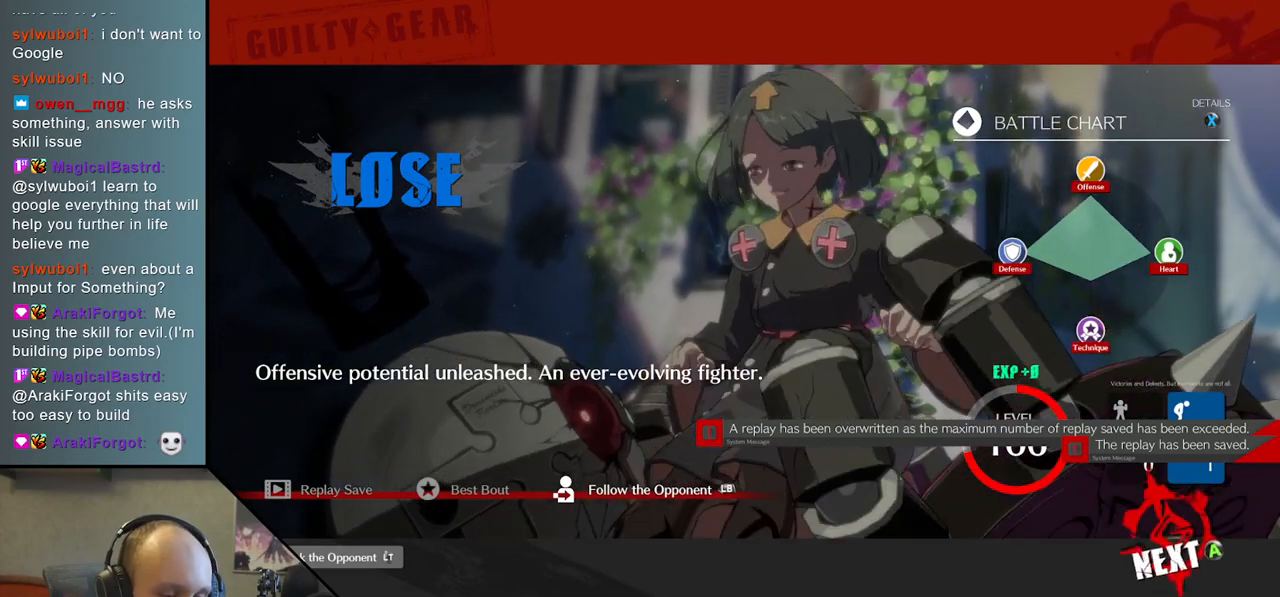
{"buttons": [], "left_stick": "center", "right_stick": "center", "events": [[33, "L1", "up"]]}
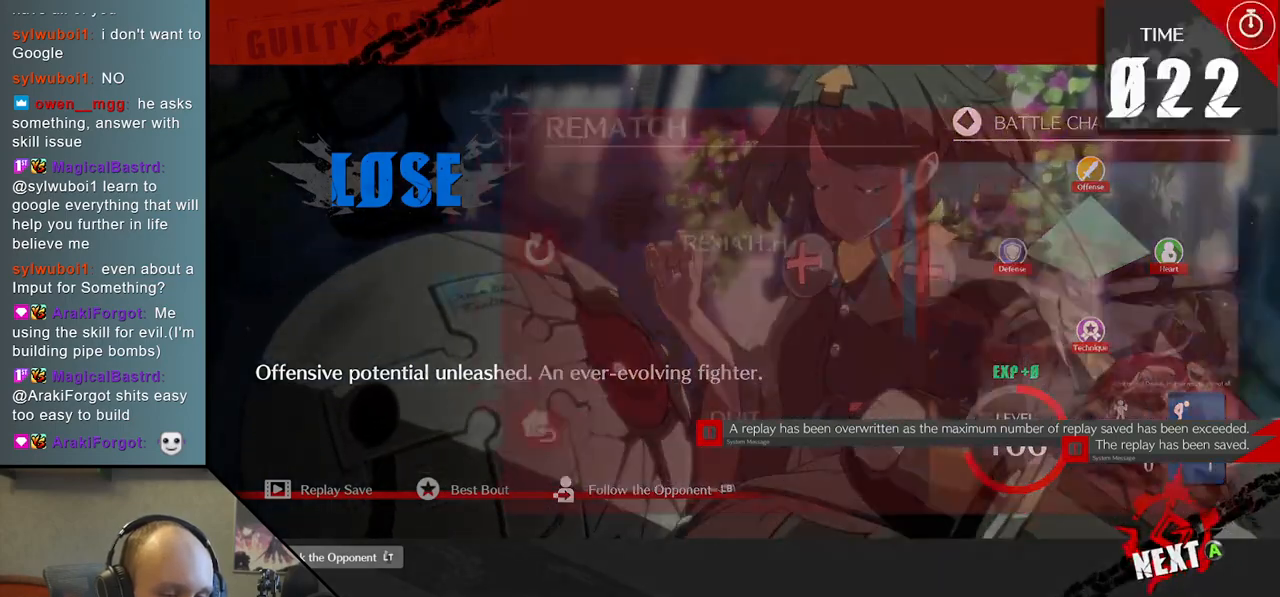
{"buttons": [], "left_stick": "center", "right_stick": "center", "events": []}
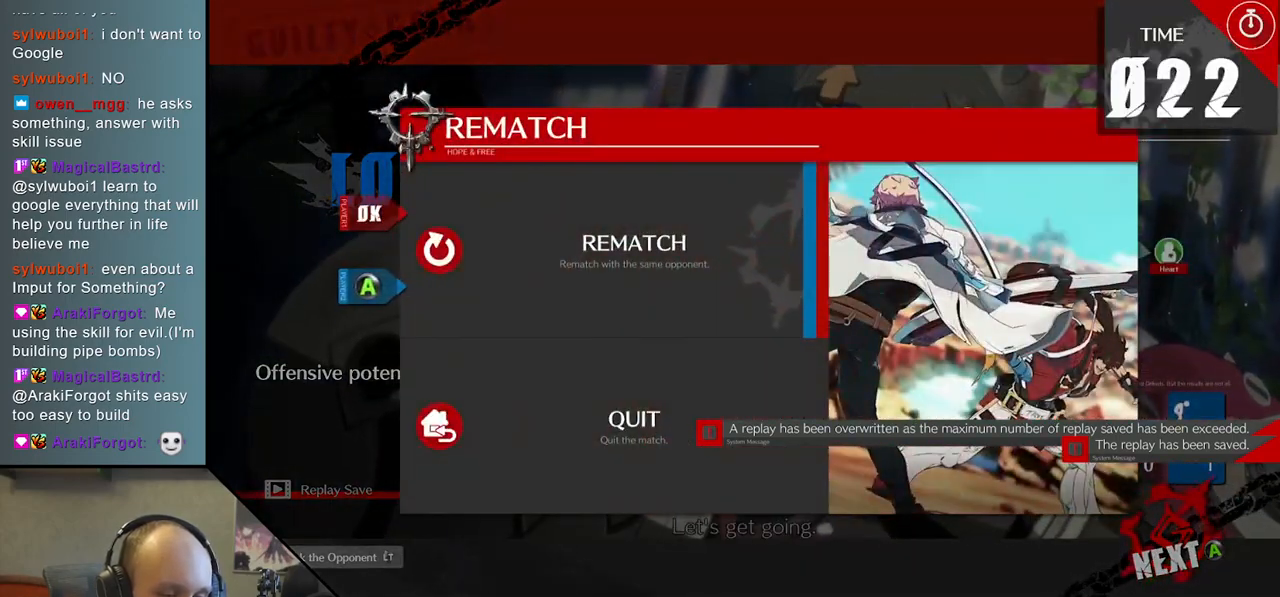
{"buttons": [], "left_stick": "center", "right_stick": "center", "events": []}
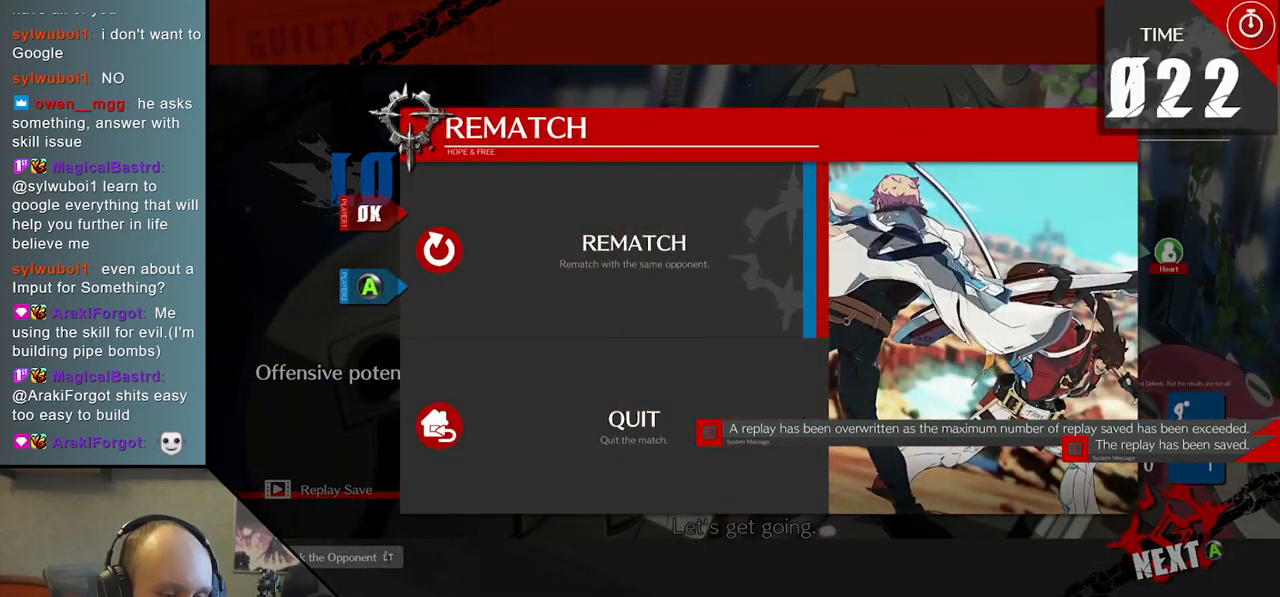
{"buttons": [], "left_stick": "center", "right_stick": "center", "events": []}
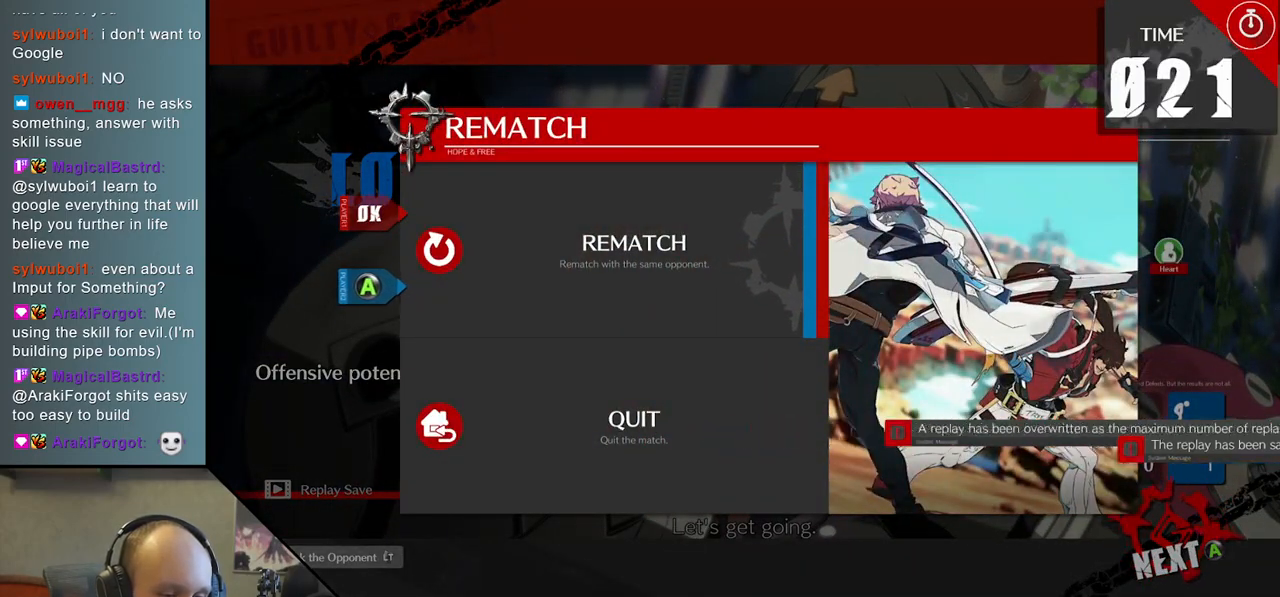
{"buttons": [], "left_stick": "center", "right_stick": "center", "events": [[183, "L1", "down"], [267, "L1", "up"]]}
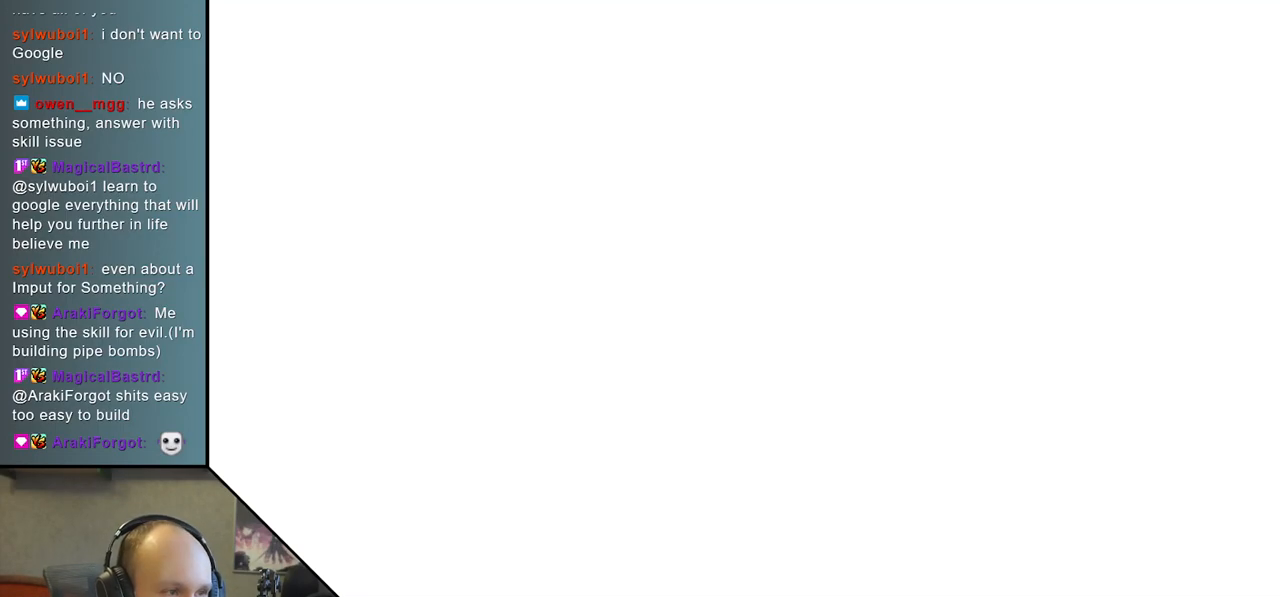
{"buttons": [], "left_stick": "center", "right_stick": "center", "events": []}
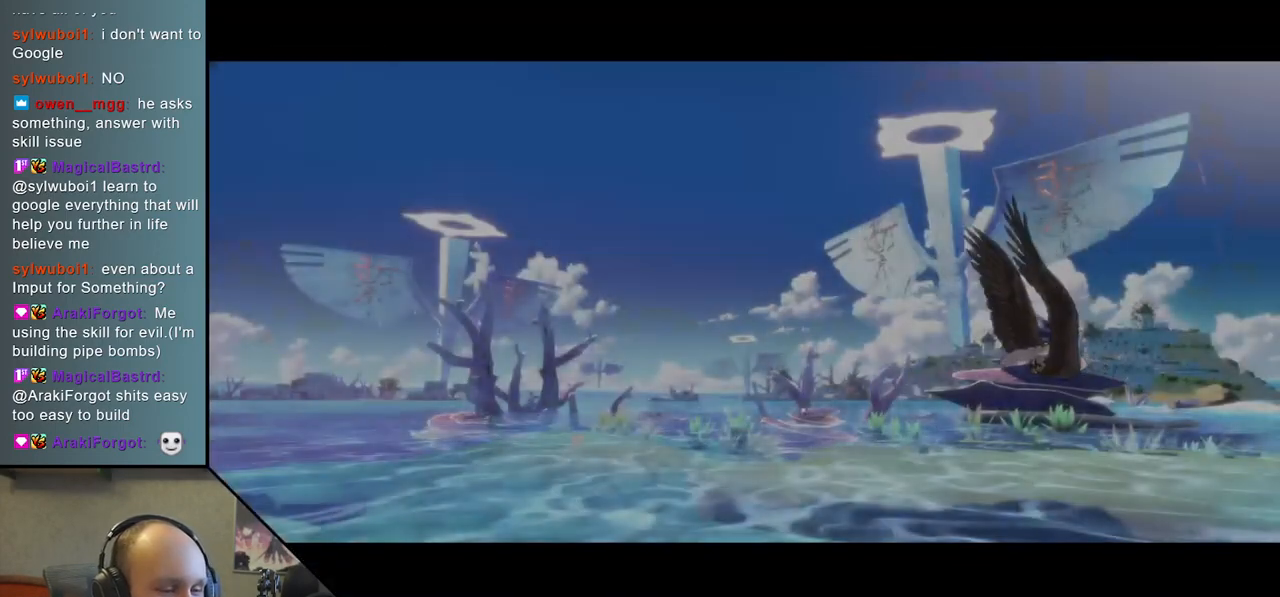
{"buttons": [], "left_stick": "center", "right_stick": "center", "events": []}
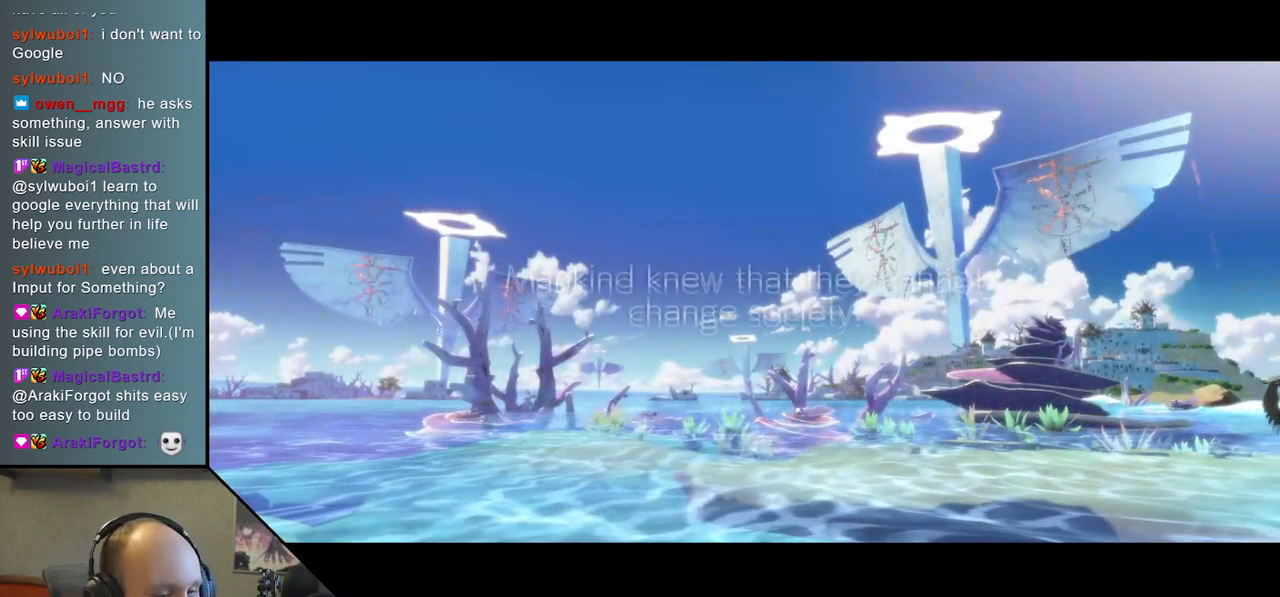
{"buttons": [], "left_stick": "left", "right_stick": "left", "events": [[50, "left_stick", "left"], [50, "right_stick", "left"]]}
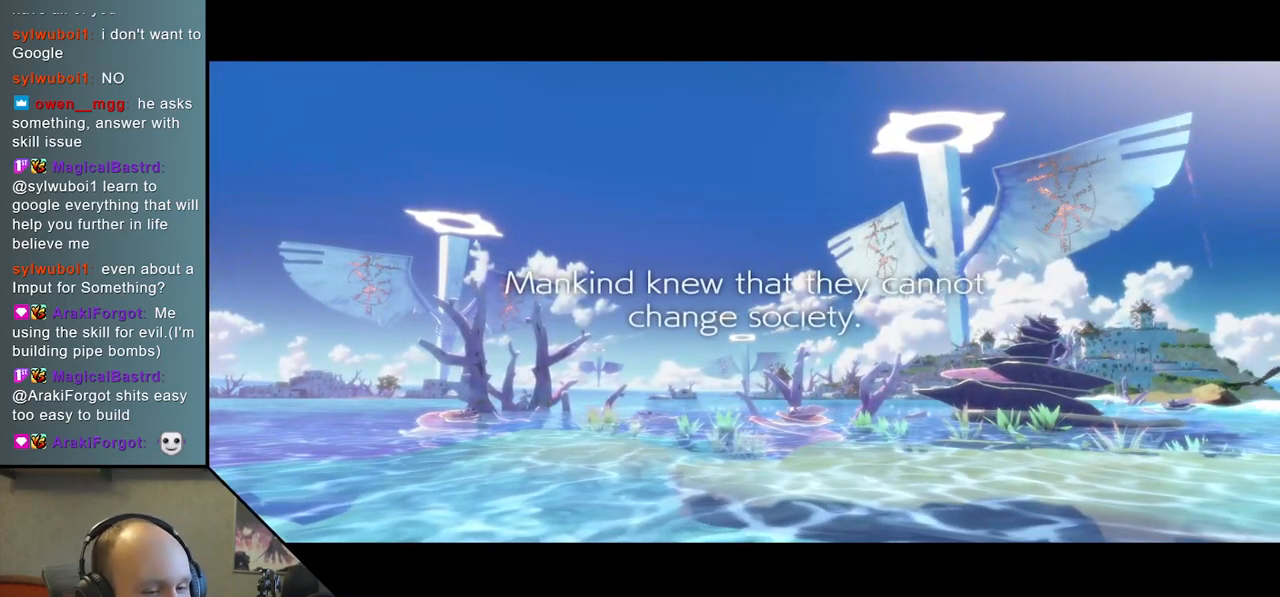
{"buttons": [], "left_stick": "left", "right_stick": "left", "events": []}
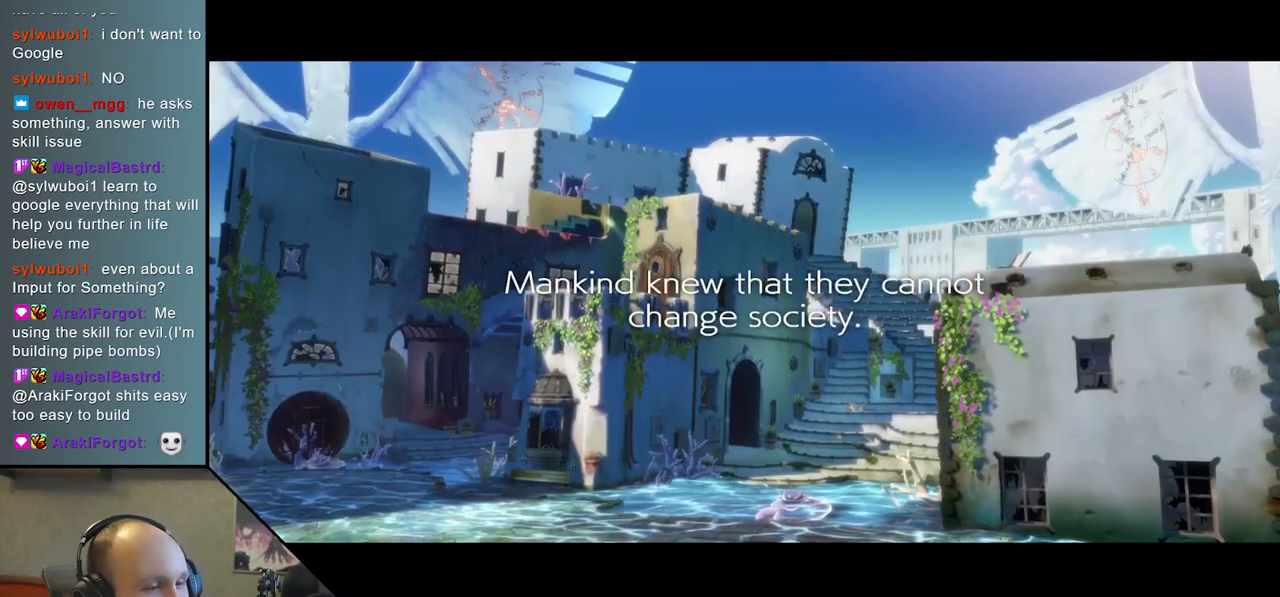
{"buttons": [], "left_stick": "left", "right_stick": "left", "events": []}
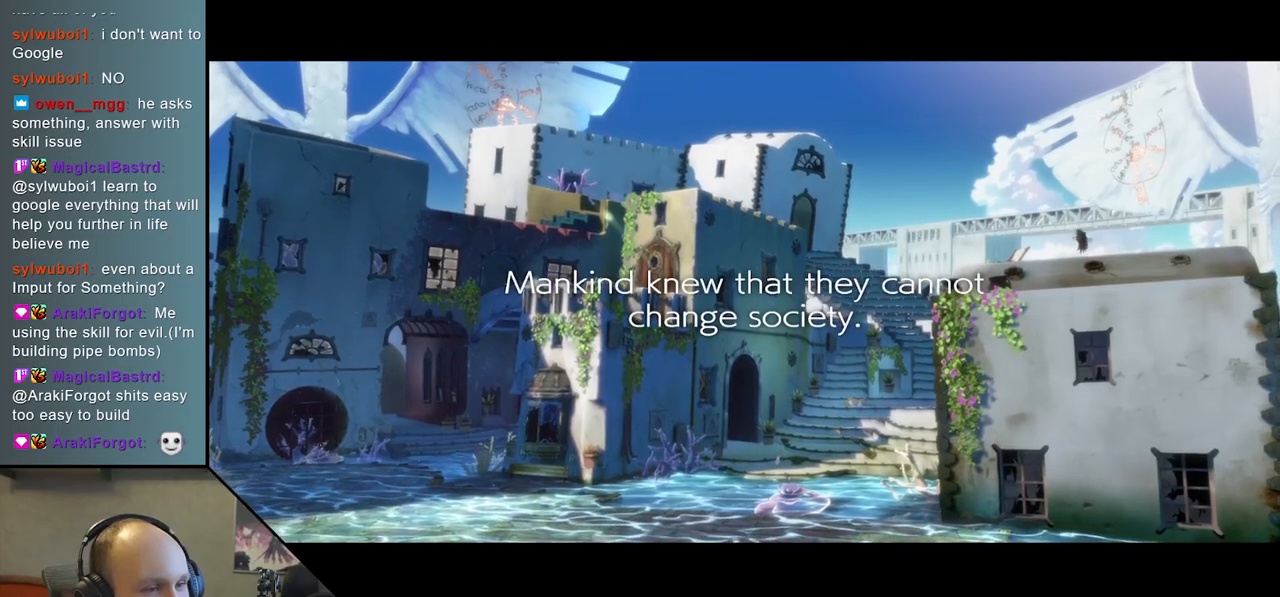
{"buttons": [], "left_stick": "left", "right_stick": "left", "events": []}
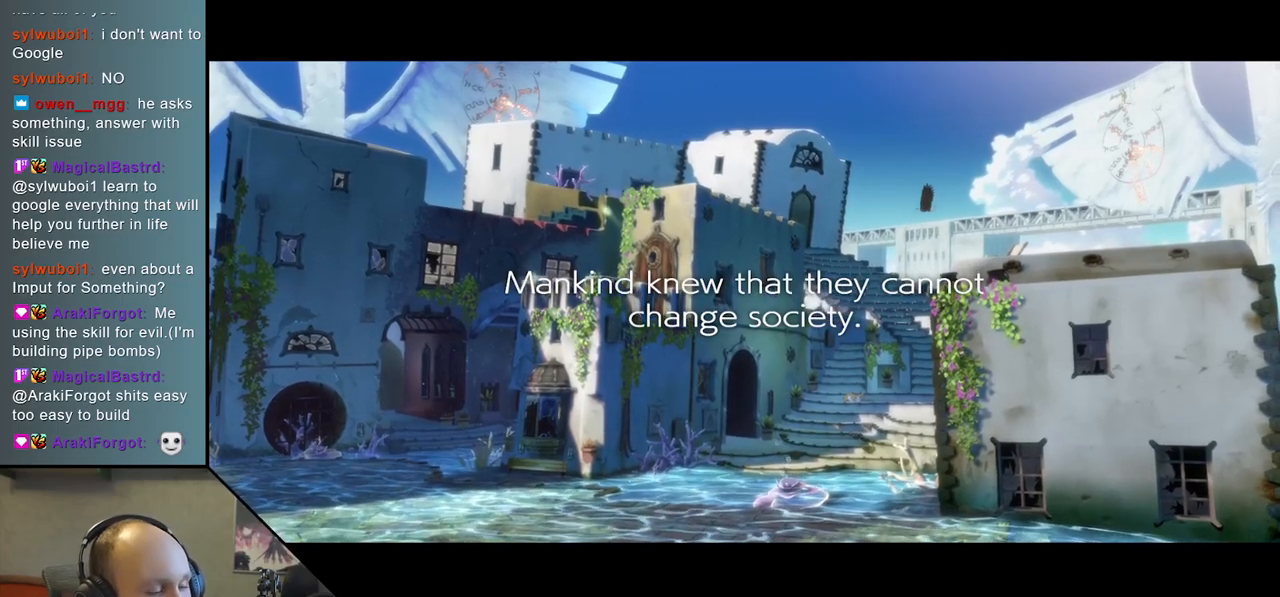
{"buttons": [], "left_stick": "left", "right_stick": "left", "events": []}
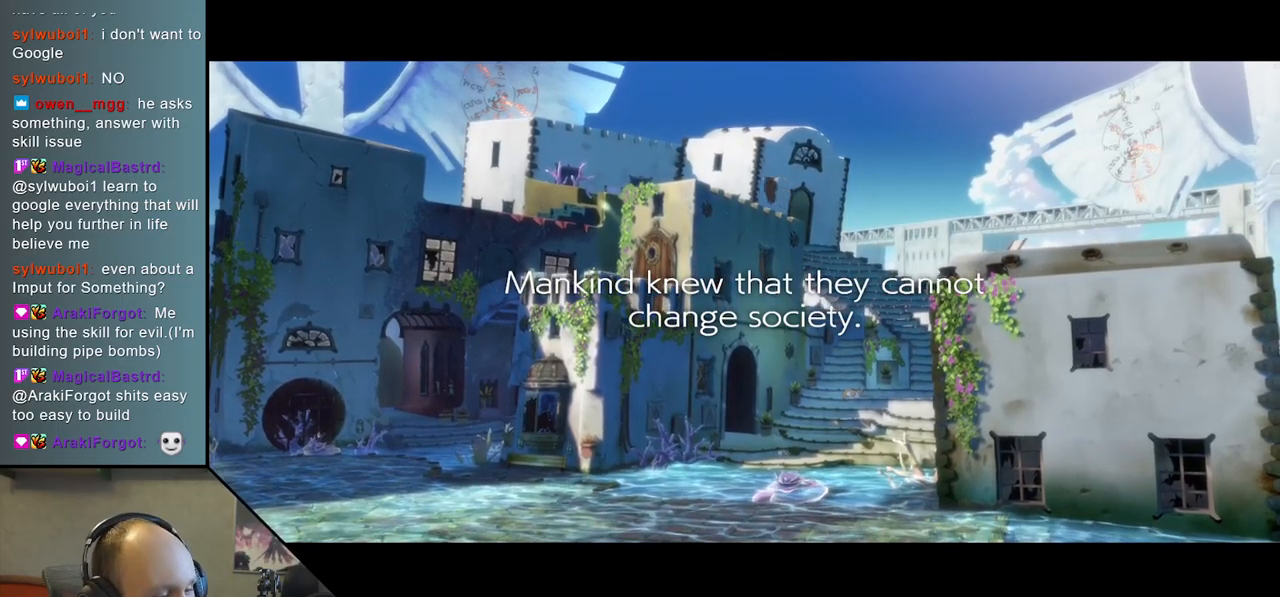
{"buttons": [], "left_stick": "left", "right_stick": "left", "events": []}
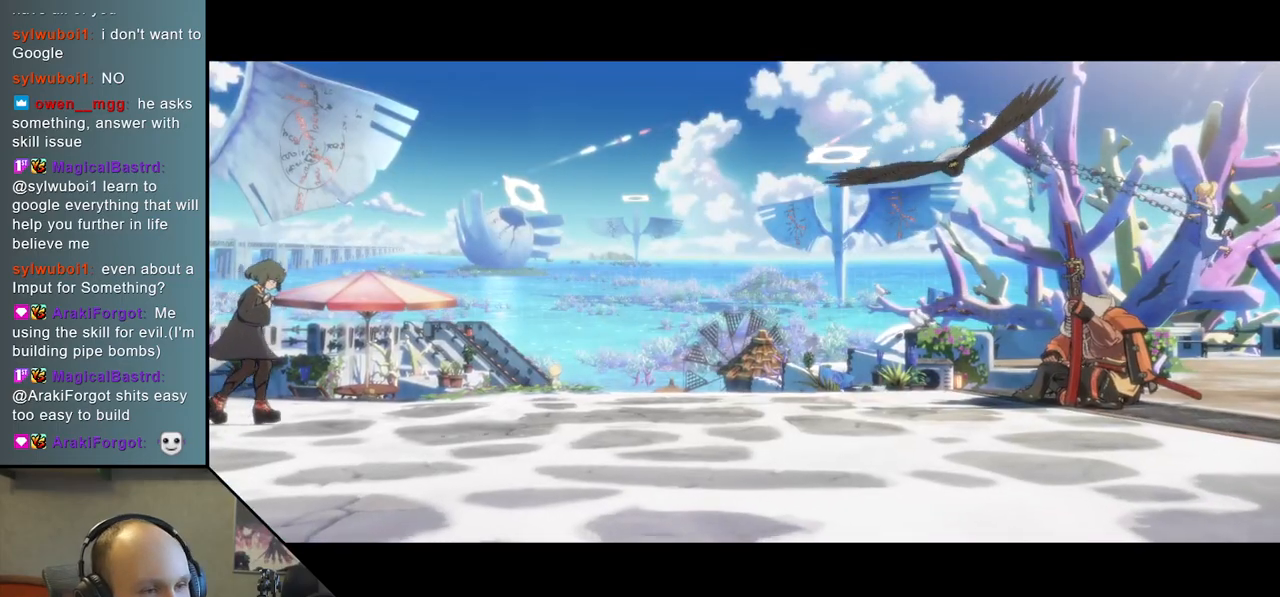
{"buttons": [], "left_stick": "left", "right_stick": "left", "events": []}
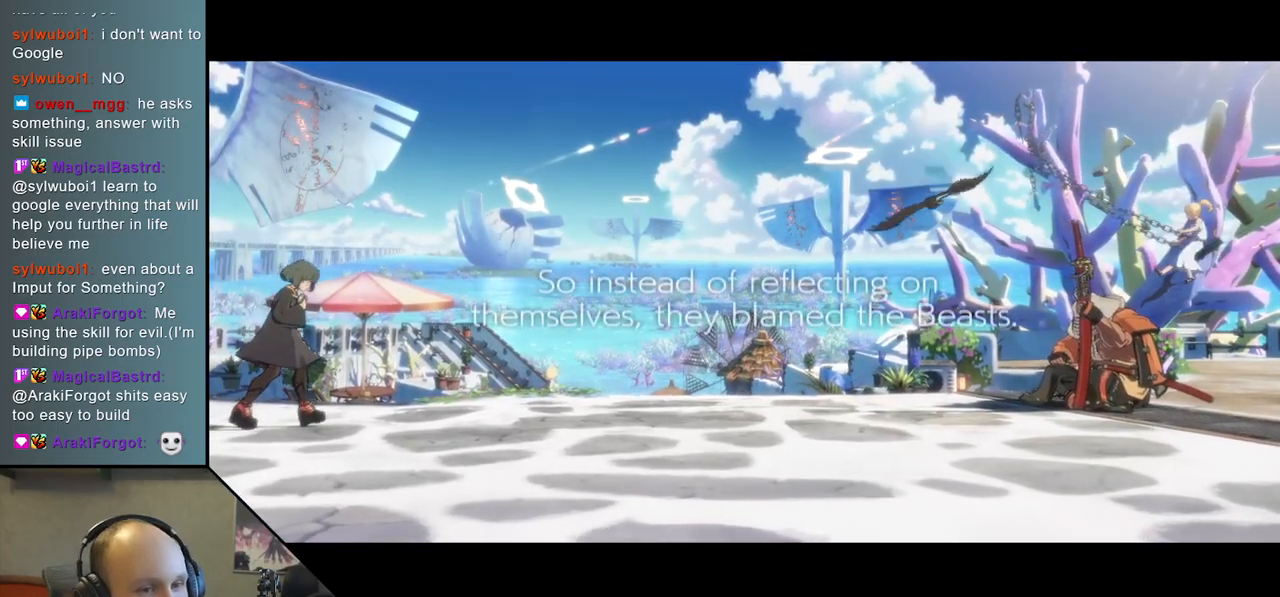
{"buttons": [], "left_stick": "center", "right_stick": "center", "events": [[67, "left_stick", "center"], [67, "right_stick", "center"]]}
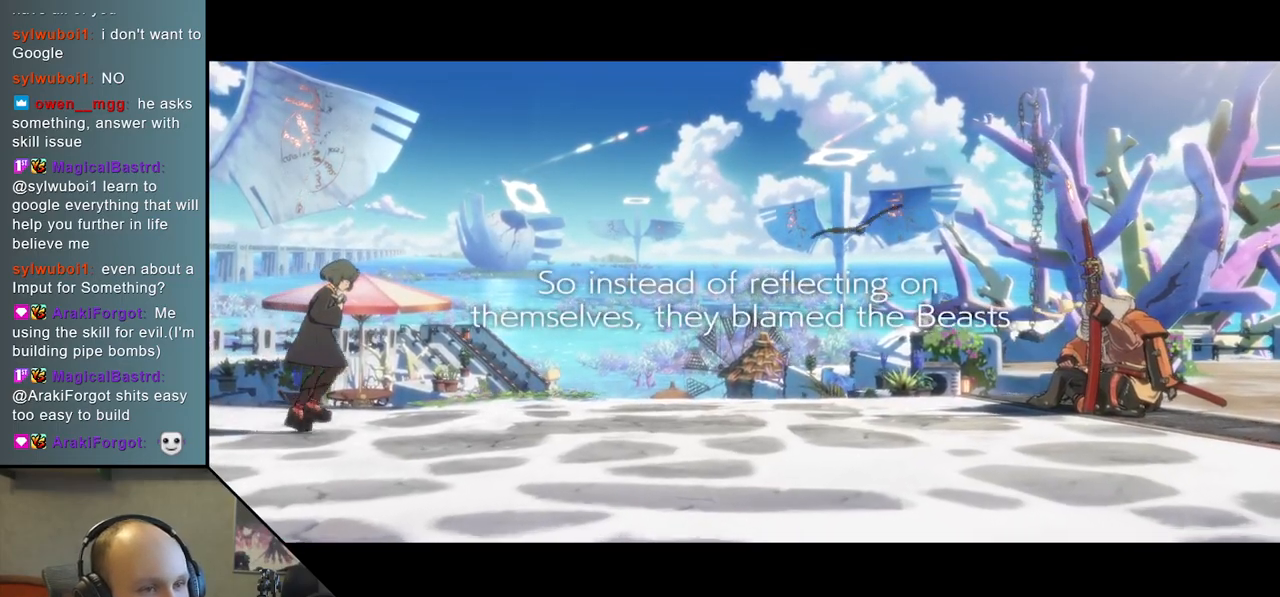
{"buttons": [], "left_stick": "center", "right_stick": "center", "events": []}
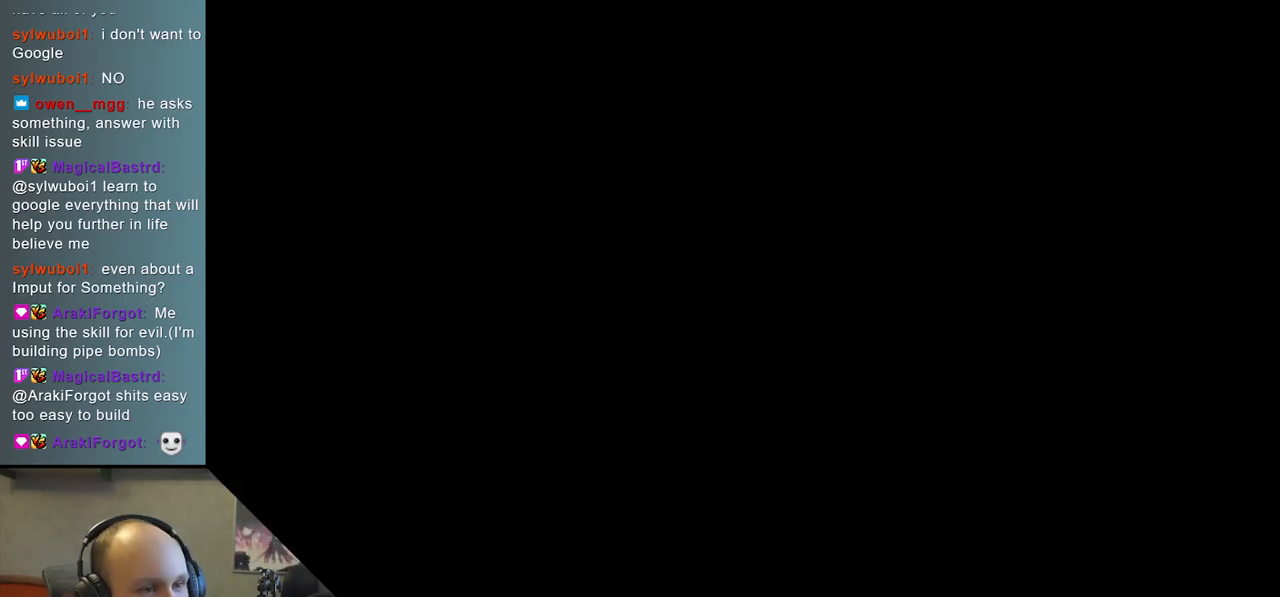
{"buttons": [], "left_stick": "center", "right_stick": "center", "events": []}
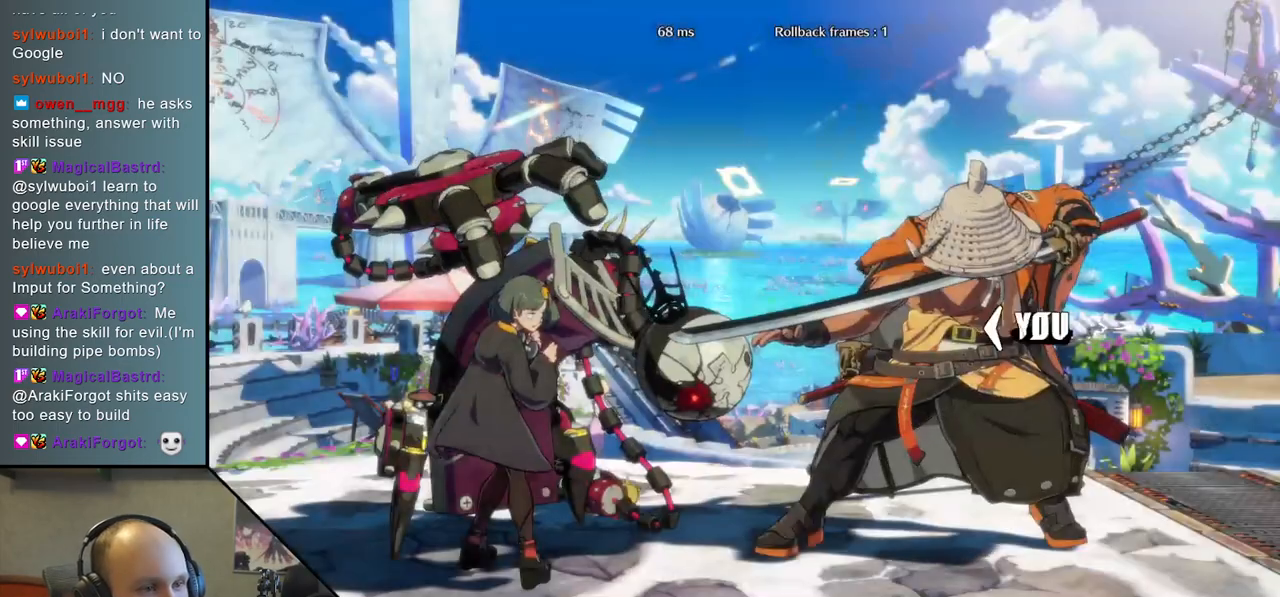
{"buttons": [], "left_stick": "center", "right_stick": "center", "events": []}
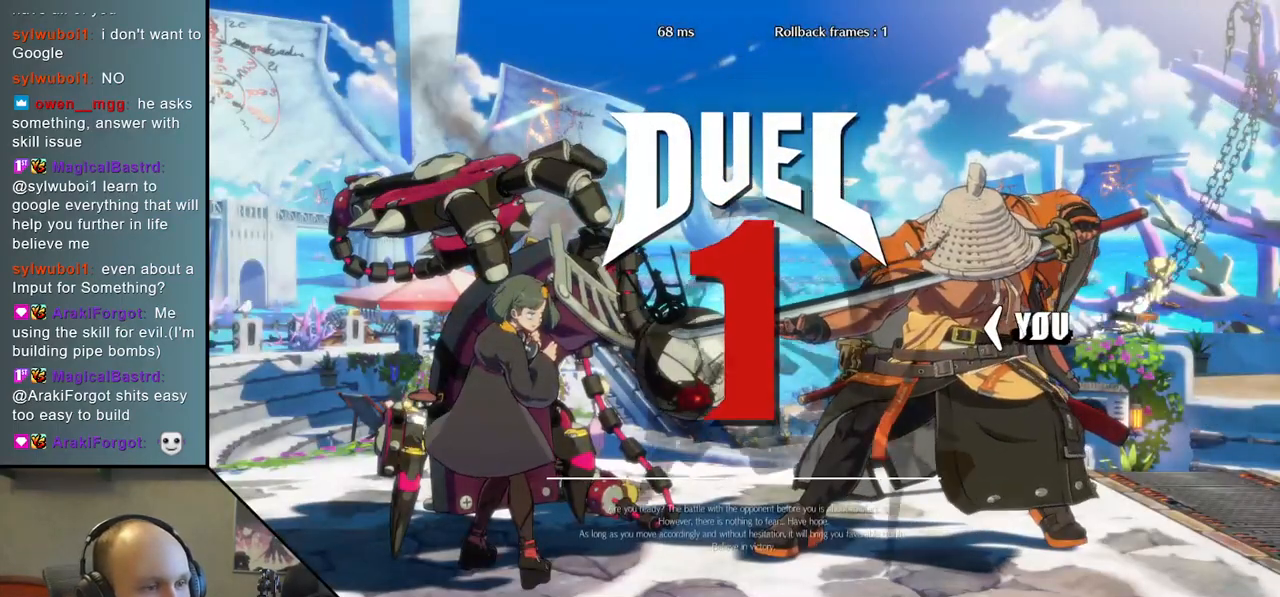
{"buttons": [], "left_stick": "down", "right_stick": "down", "events": [[333, "left_stick", "down"], [333, "right_stick", "down"]]}
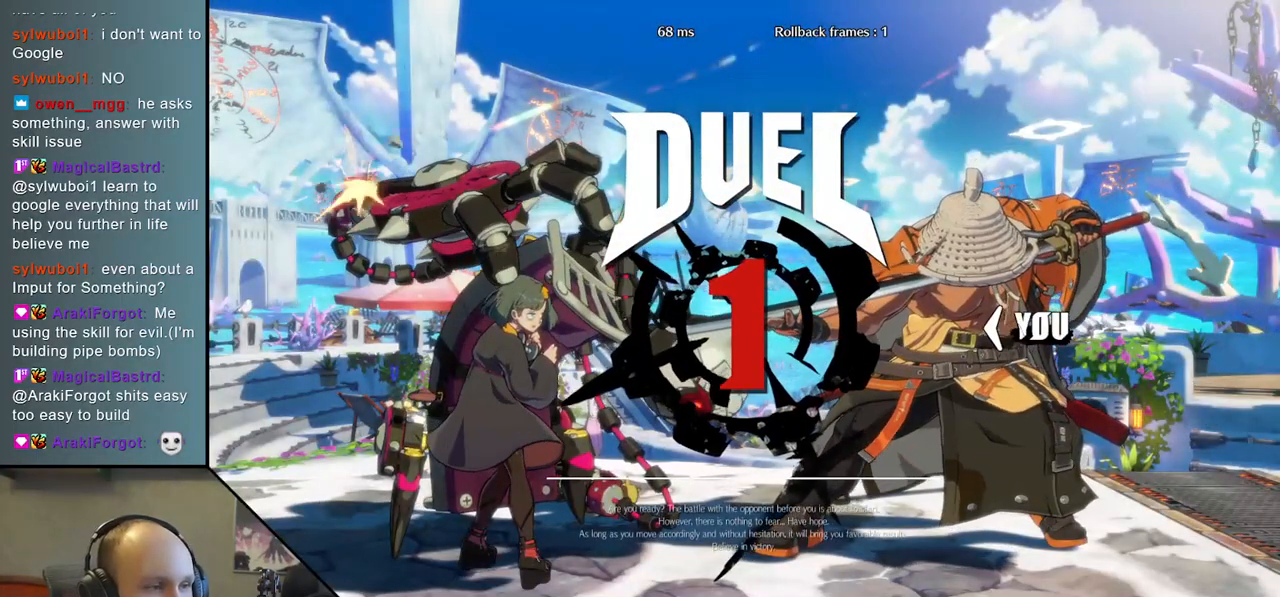
{"buttons": [], "left_stick": "down", "right_stick": "down", "events": []}
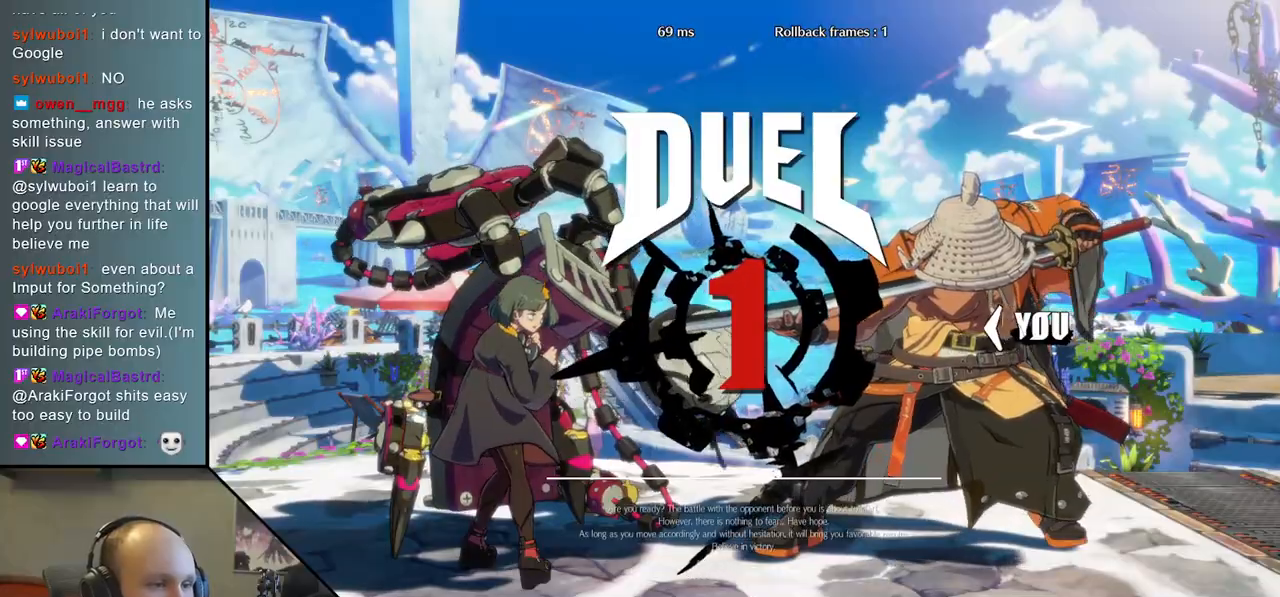
{"buttons": [], "left_stick": "down", "right_stick": "down", "events": []}
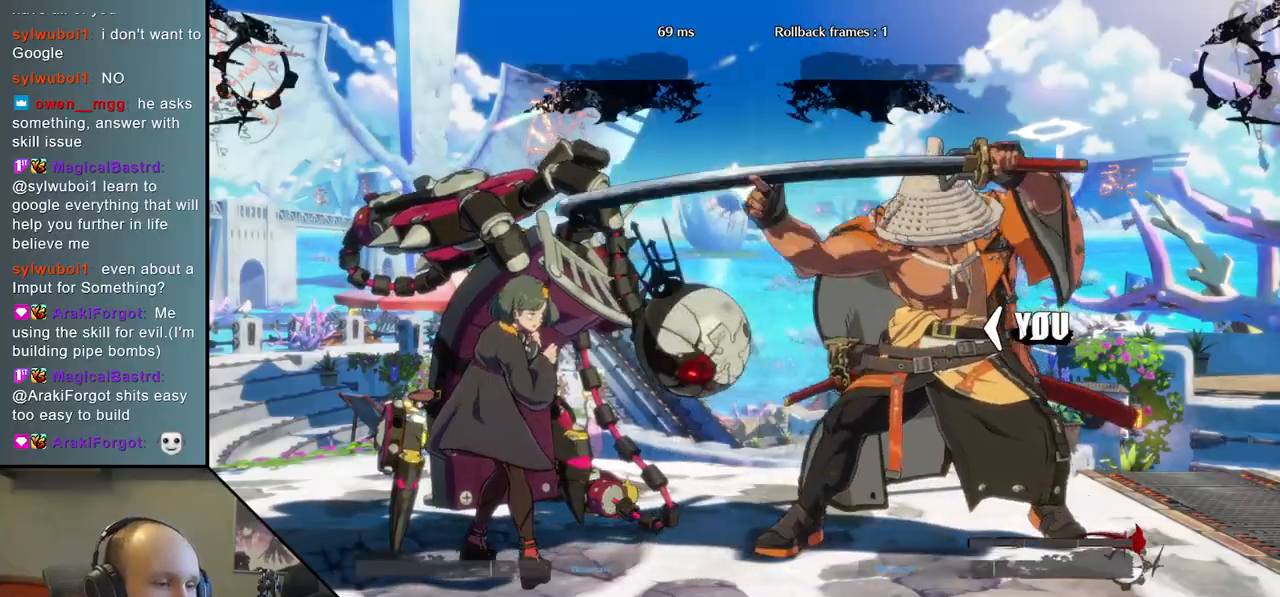
{"buttons": [], "left_stick": "down", "right_stick": "down", "events": []}
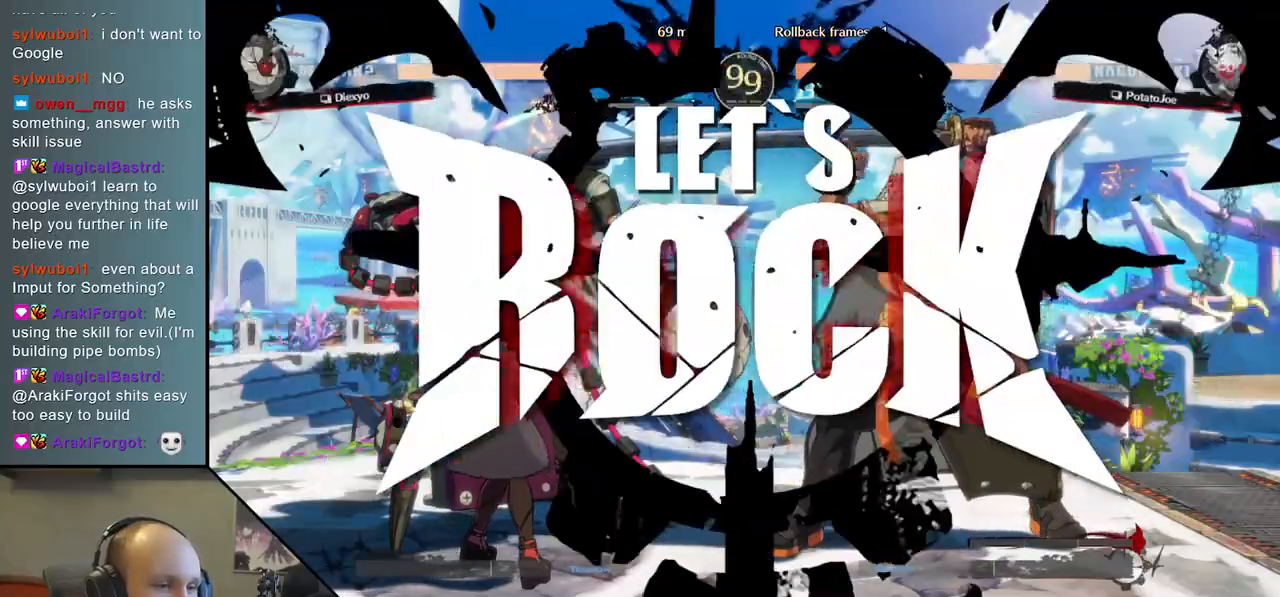
{"buttons": ["L2"], "left_stick": "right", "right_stick": "right", "events": [[383, "left_stick", "right"], [383, "right_stick", "right"], [433, "L2", "down"]]}
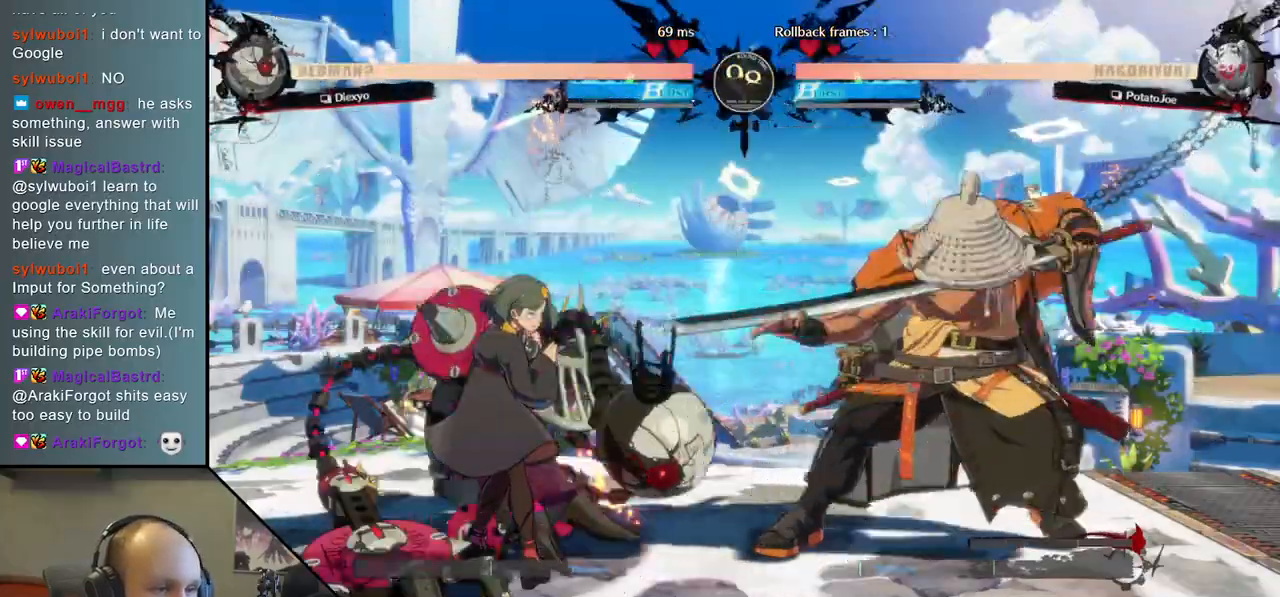
{"buttons": [], "left_stick": "right", "right_stick": "right", "events": [[50, "L2", "up"], [50, "left_stick", "down"], [50, "right_stick", "down"], [167, "left_stick", "right"], [167, "right_stick", "right"], [217, "SQUARE", "down"], [350, "SQUARE", "up"]]}
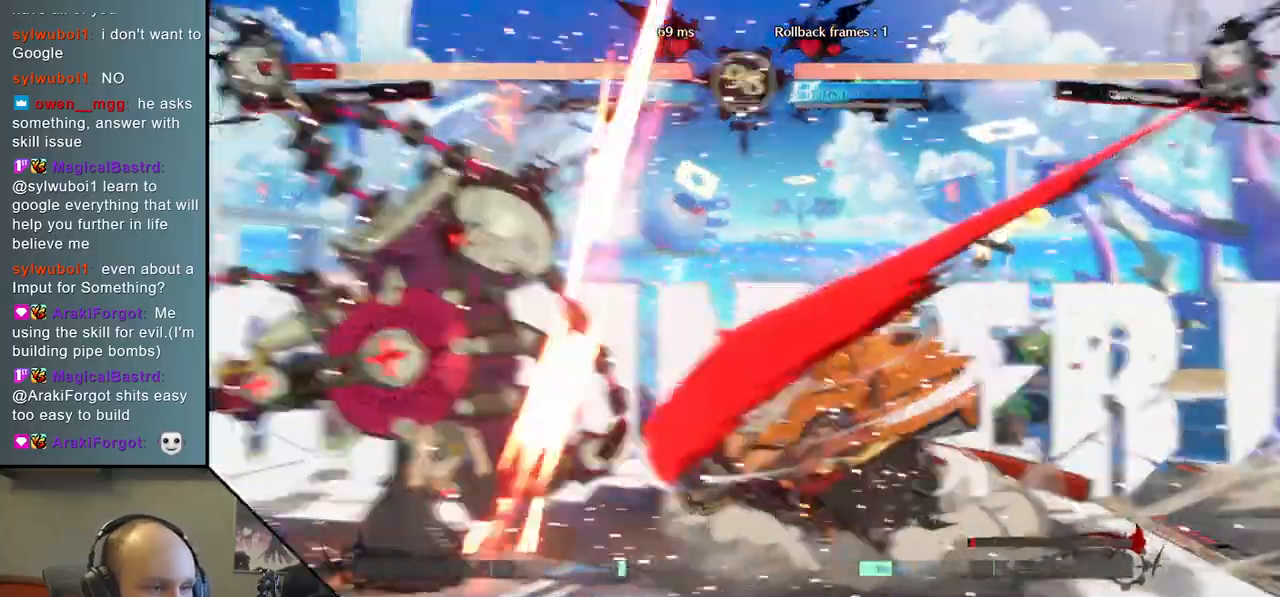
{"buttons": ["TRIANGLE"], "left_stick": "center", "right_stick": "center", "events": [[200, "left_stick", "center"], [200, "right_stick", "center"], [483, "TRIANGLE", "down"]]}
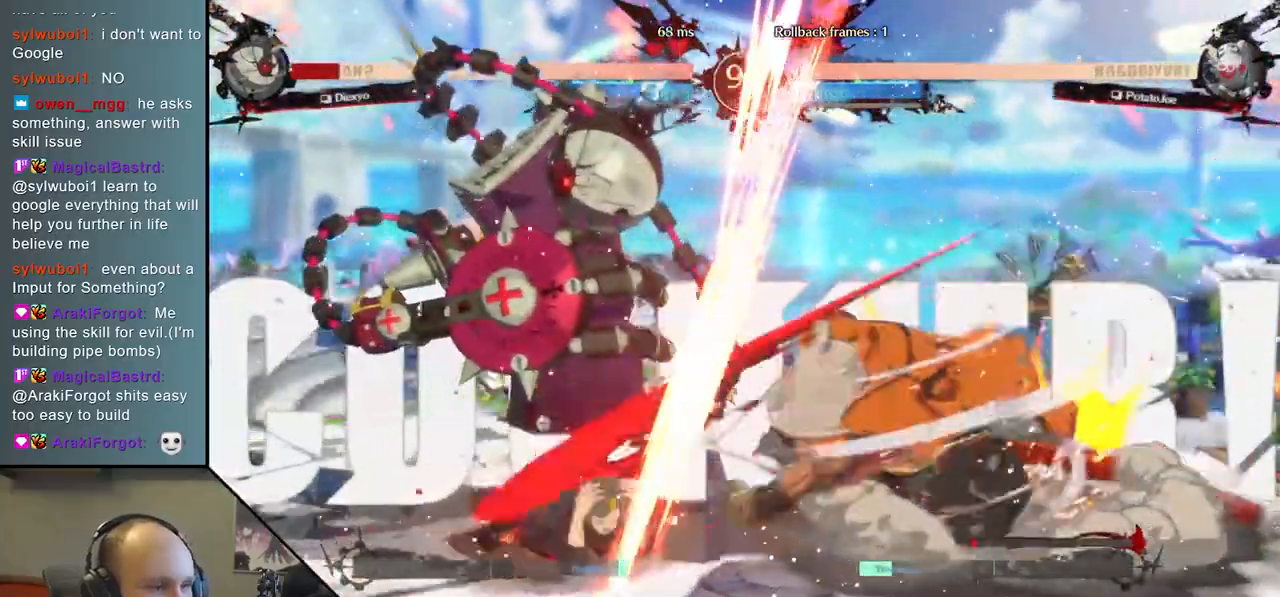
{"buttons": ["TRIANGLE"], "left_stick": "center", "right_stick": "center", "events": [[67, "TRIANGLE", "up"], [200, "TRIANGLE", "down"], [300, "TRIANGLE", "up"], [400, "TRIANGLE", "down"]]}
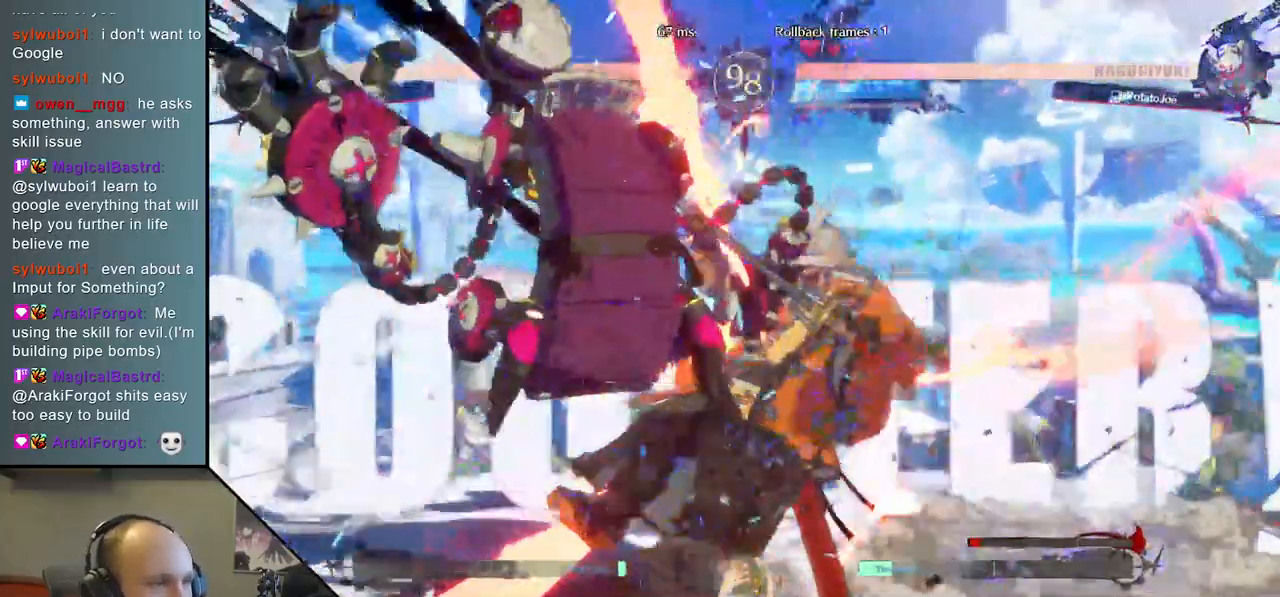
{"buttons": [], "left_stick": "right", "right_stick": "right", "events": [[17, "TRIANGLE", "up"], [117, "left_stick", "right"], [117, "right_stick", "right"]]}
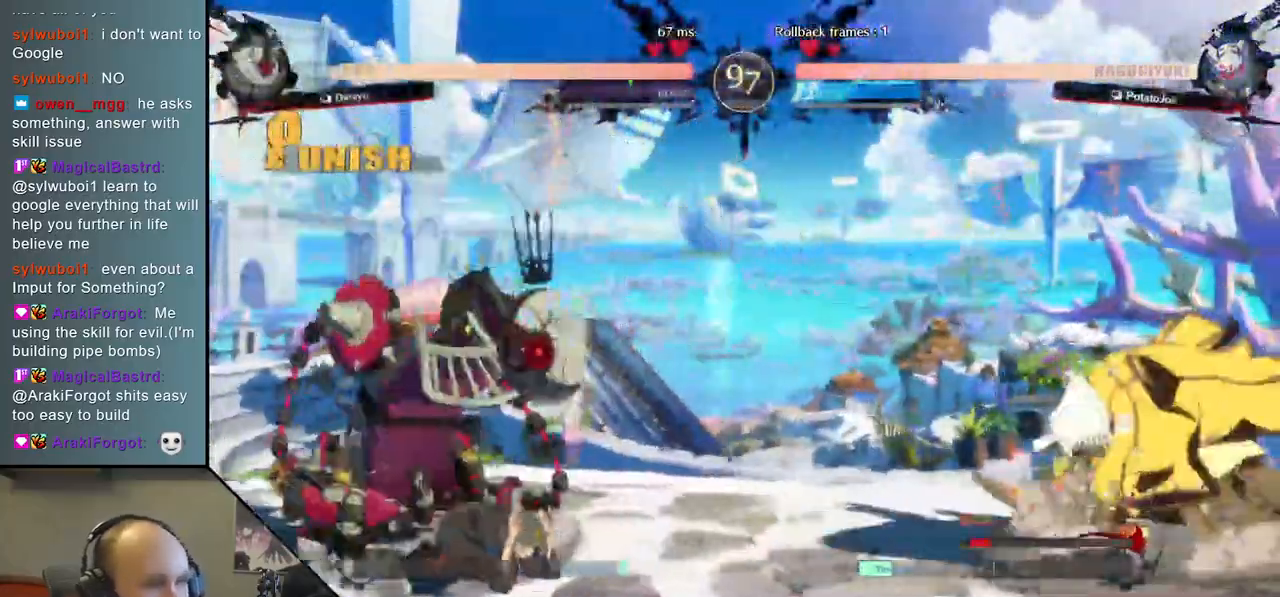
{"buttons": ["L1"], "left_stick": "left", "right_stick": "left", "events": [[367, "left_stick", "down"], [367, "right_stick", "down"], [433, "left_stick", "left"], [433, "right_stick", "left"], [483, "L1", "down"]]}
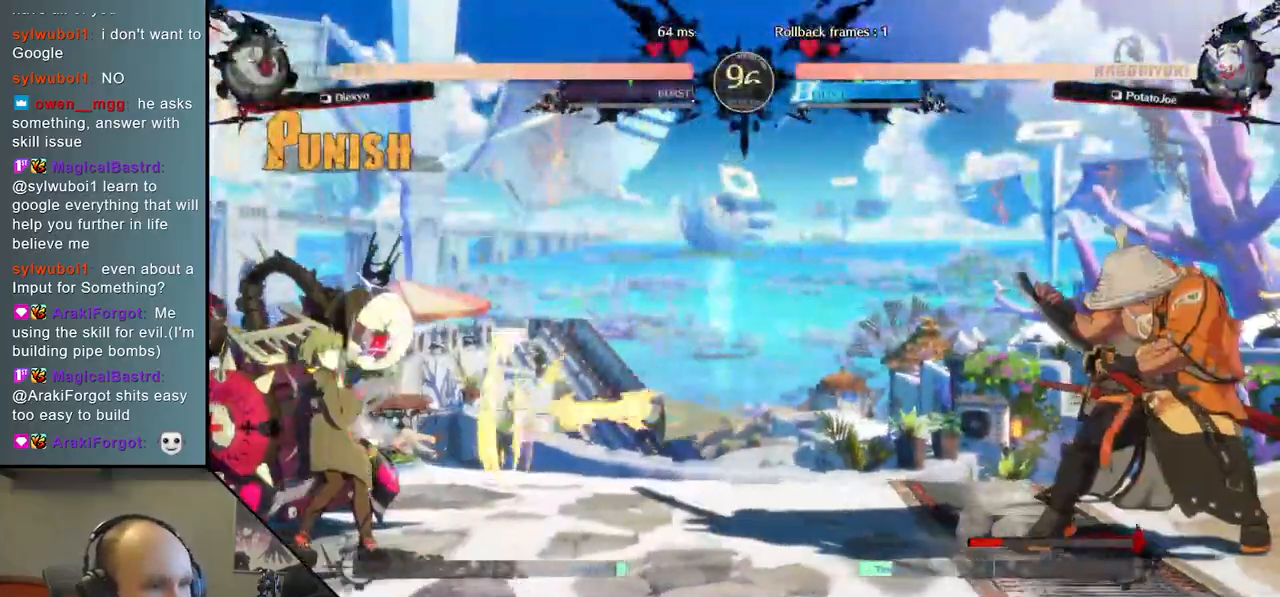
{"buttons": [], "left_stick": "right", "right_stick": "right", "events": [[233, "L1", "up"], [283, "left_stick", "center"], [283, "right_stick", "center"], [350, "left_stick", "right"], [350, "right_stick", "right"]]}
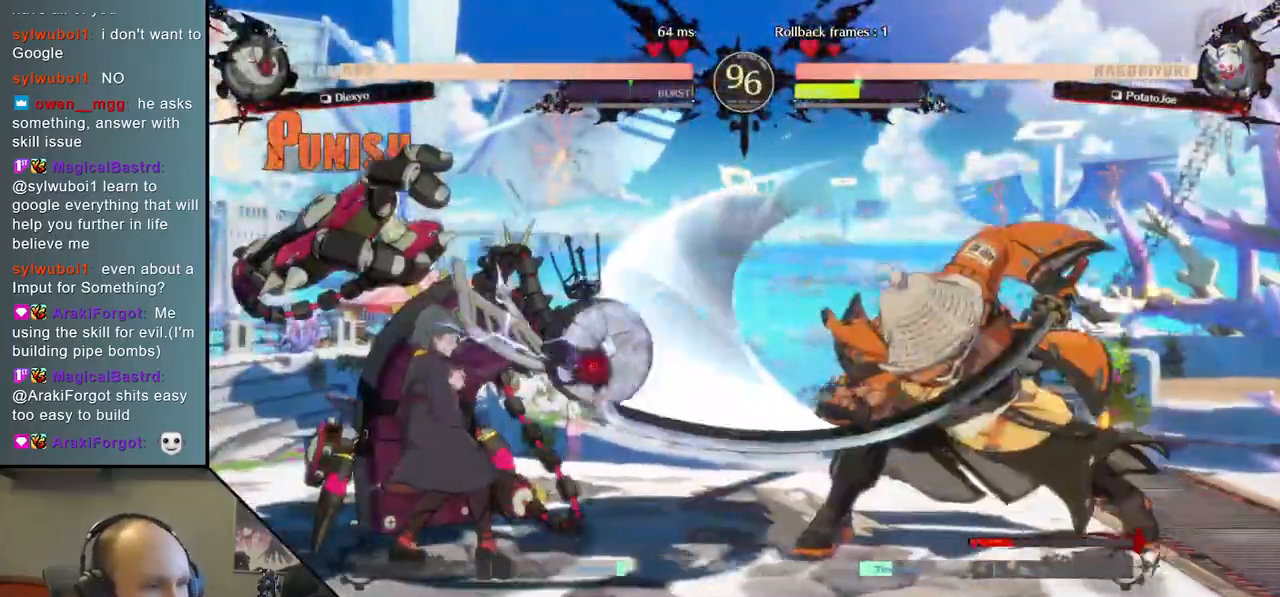
{"buttons": [], "left_stick": "right", "right_stick": "right", "events": []}